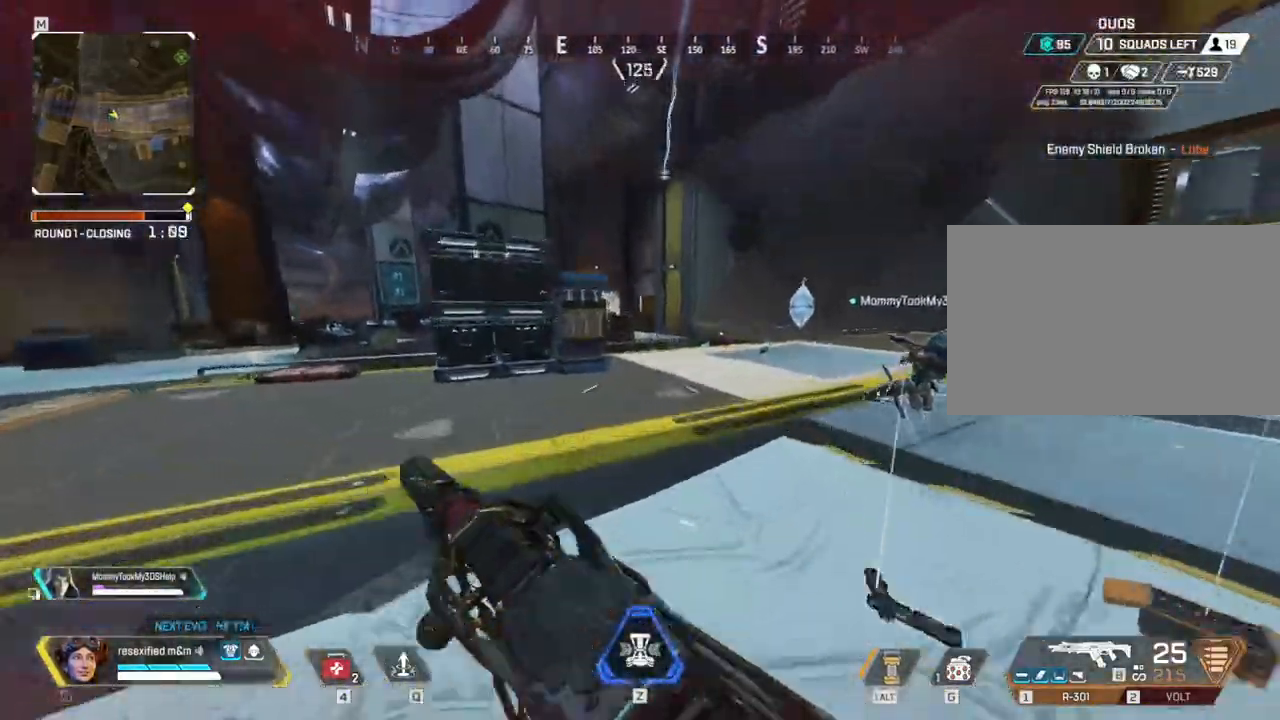
Gameplay with keyboard and mouse; each line is a JSON object with the keys and mouse buttons held at the frame after it. "events" lists presses ("down") and releases ("up") of "1", "2", "3", "4", "5", "a", "alt", "c", "caps_lock", "ctrl", "d", "e", "f", "g", "q", "r", "s", "shift", "space", "t", "tab", "v", "w", "x", "z", "mouse_left", "mouse_wheel" and "mouse_right" between this image and that frame as [ms after this image, input, new state], when the widget could be followed in between. "mouse_left", "mouse_wheel", "mouse_right" = the "left", "wheel", "right" buttons of the "mouse" list. No other keys are recorded. "wheel" means that the mouse wheel is clicked or scrolled. Not read: mouse_move.
{"keys": ["shift", "w"], "mouse": [], "events": [[250, "space", "down"], [300, "c", "up"], [500, "space", "up"]]}
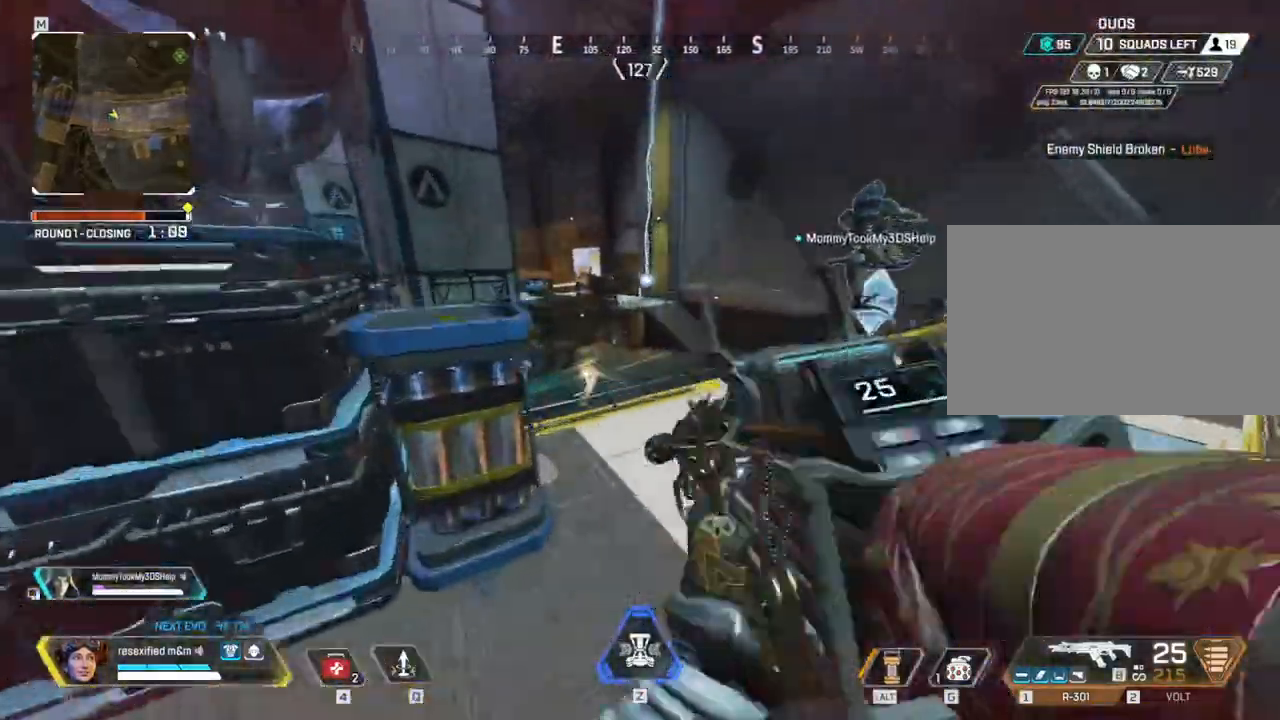
{"keys": ["shift"], "mouse": [], "events": [[367, "w", "up"], [417, "d", "down"], [500, "d", "up"]]}
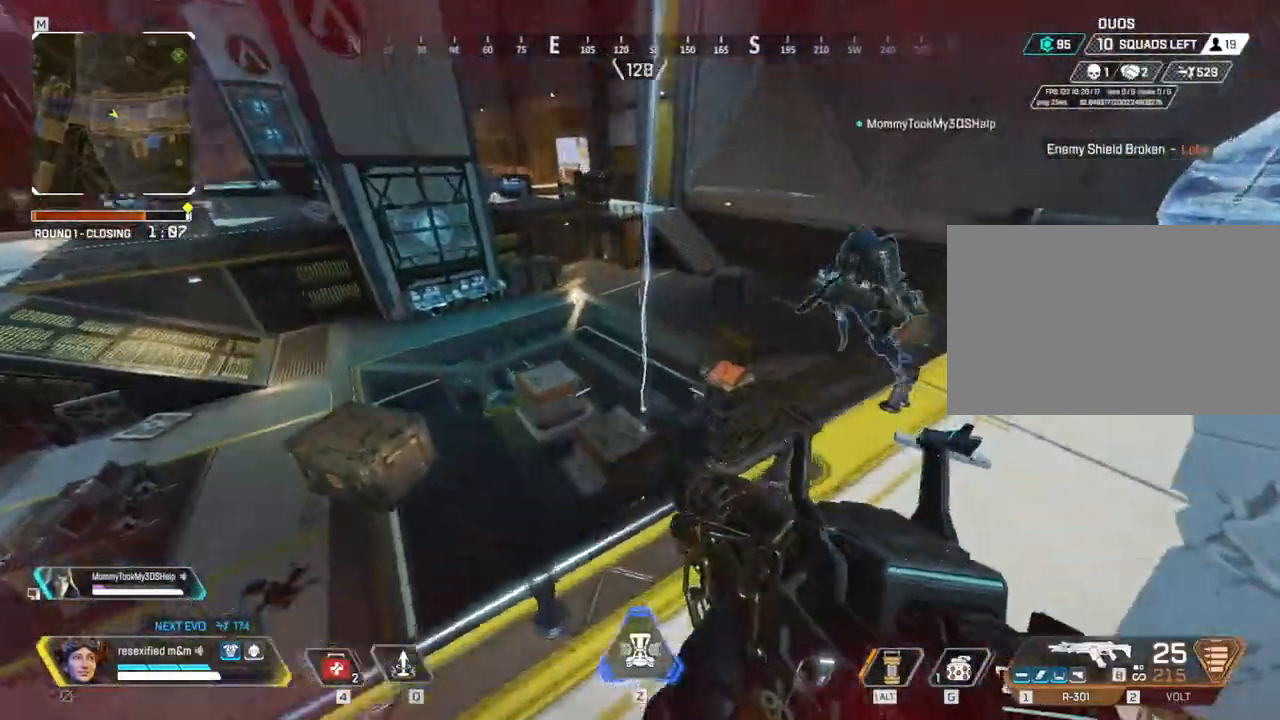
{"keys": ["shift"], "mouse": ["right"], "events": [[50, "a", "down"], [100, "a", "up"], [200, "mouse_right", "down"]]}
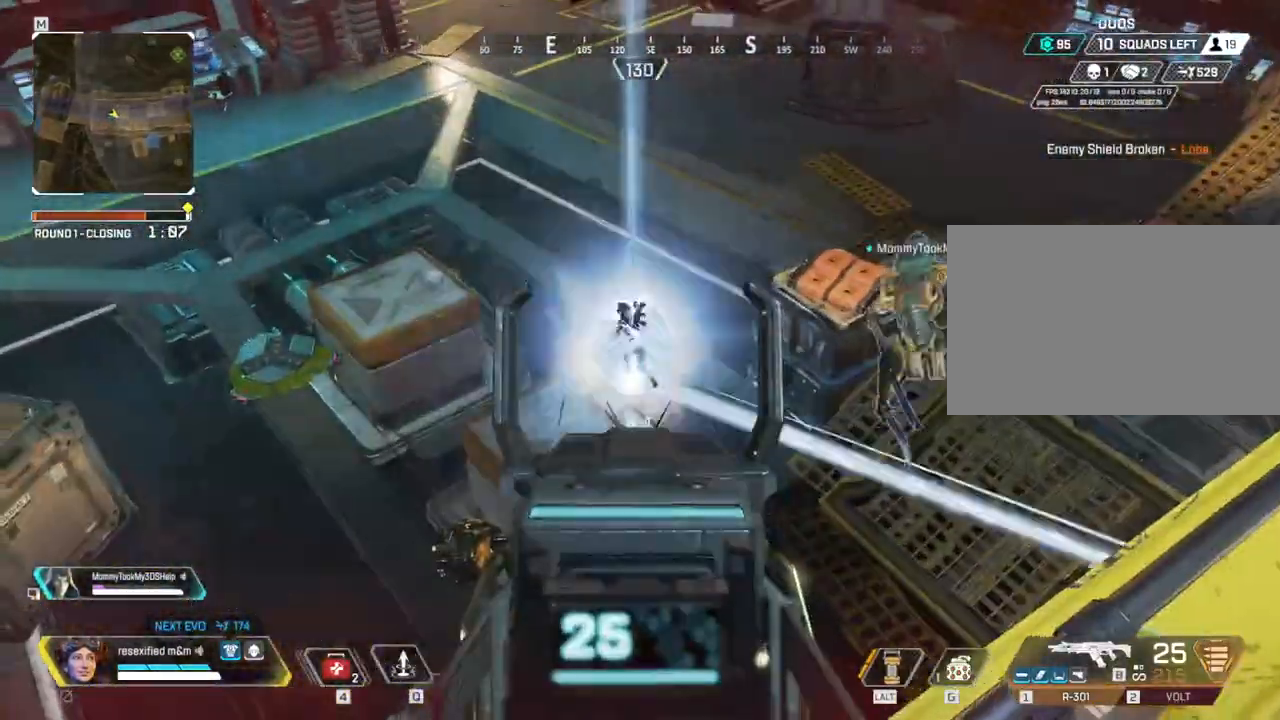
{"keys": ["shift"], "mouse": ["left", "right"], "events": [[117, "mouse_left", "down"]]}
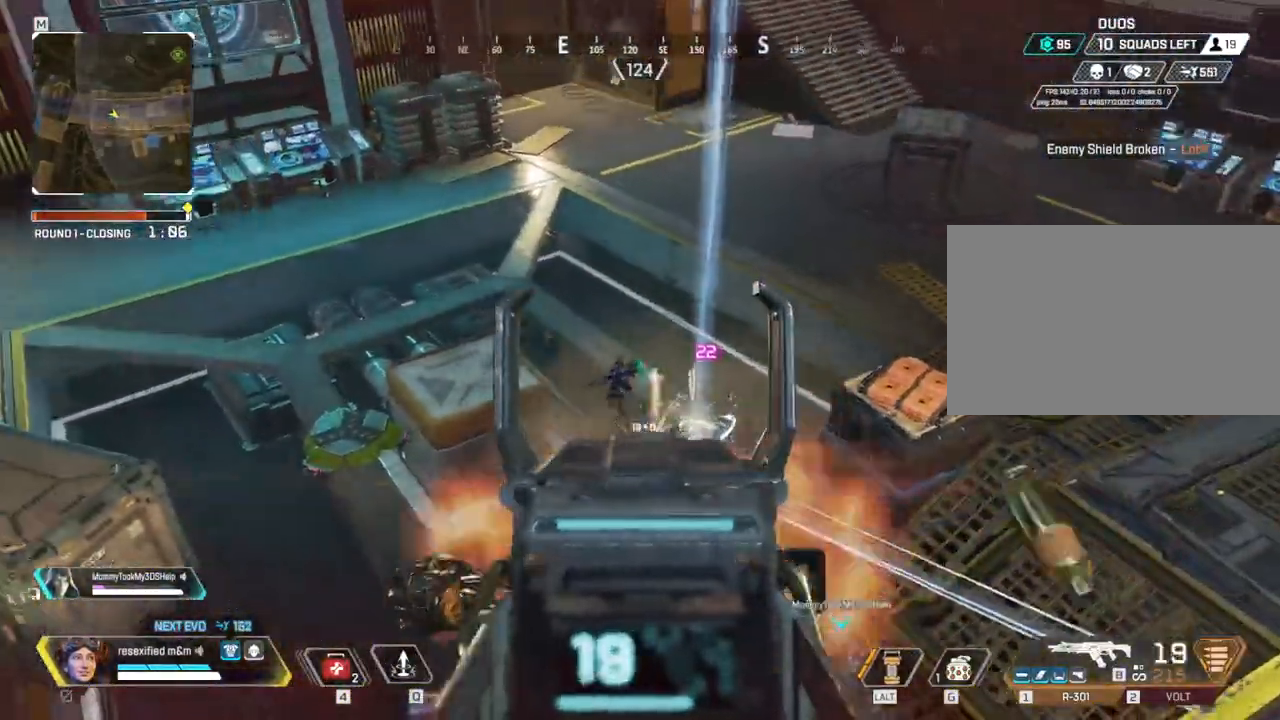
{"keys": ["shift"], "mouse": ["left", "right"], "events": []}
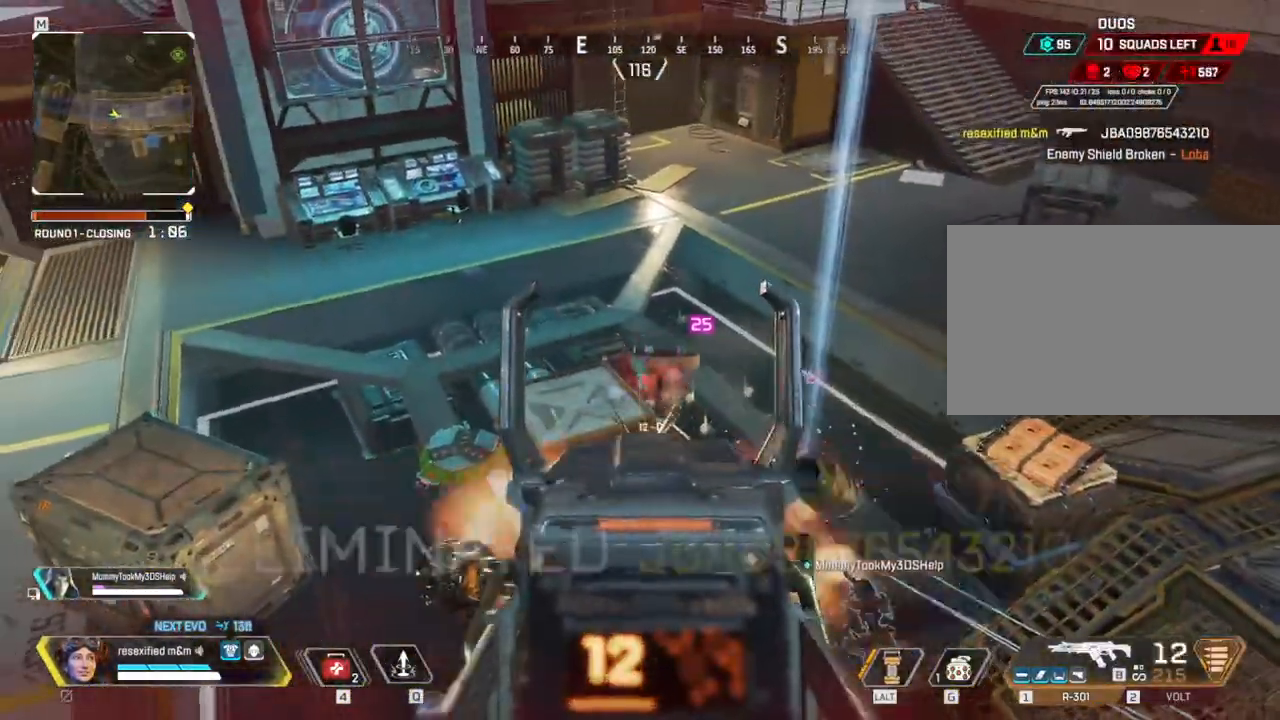
{"keys": ["shift"], "mouse": [], "events": [[250, "mouse_left", "up"], [250, "mouse_right", "up"], [434, "r", "down"], [467, "r", "up"]]}
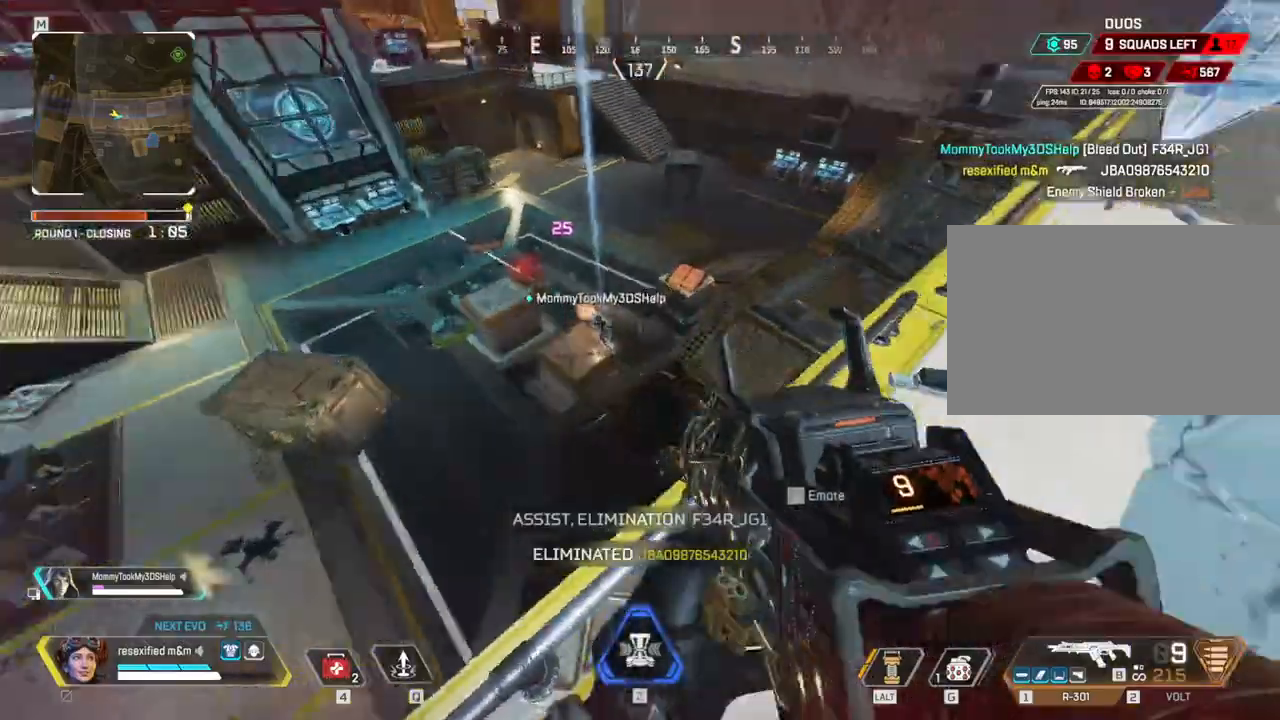
{"keys": ["shift", "w"], "mouse": [], "events": [[500, "w", "down"]]}
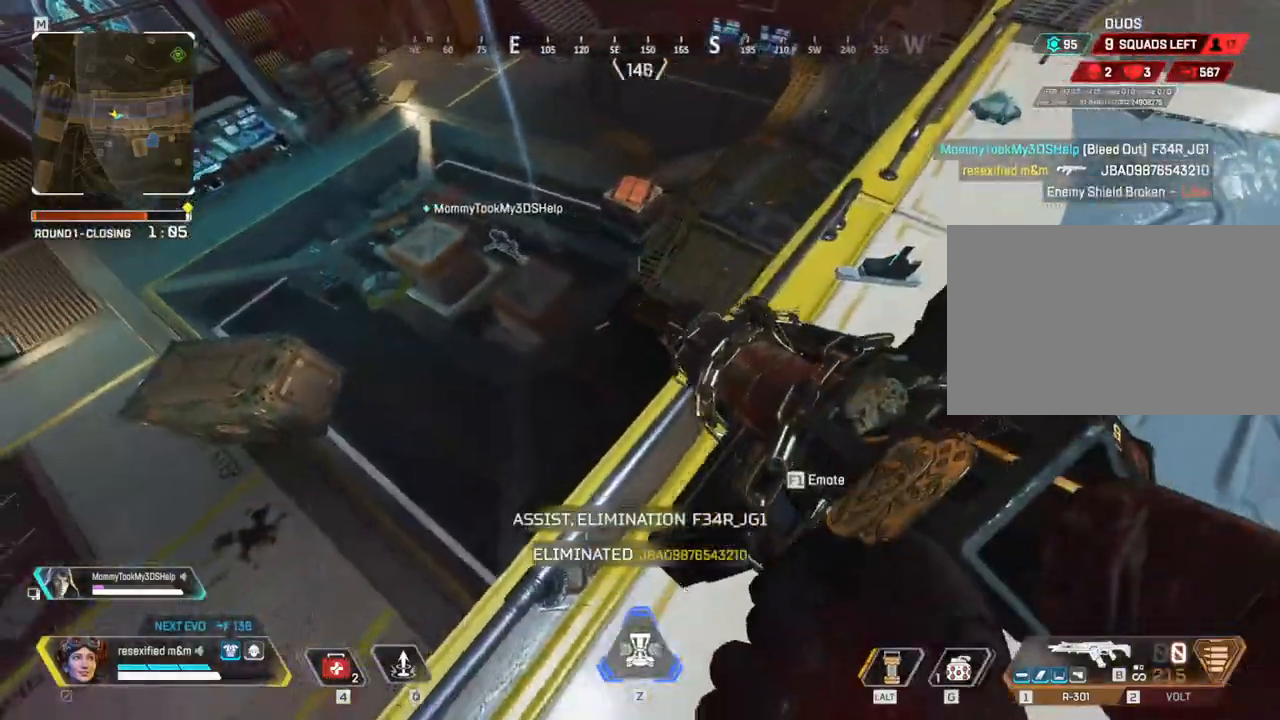
{"keys": ["shift", "w"], "mouse": []}
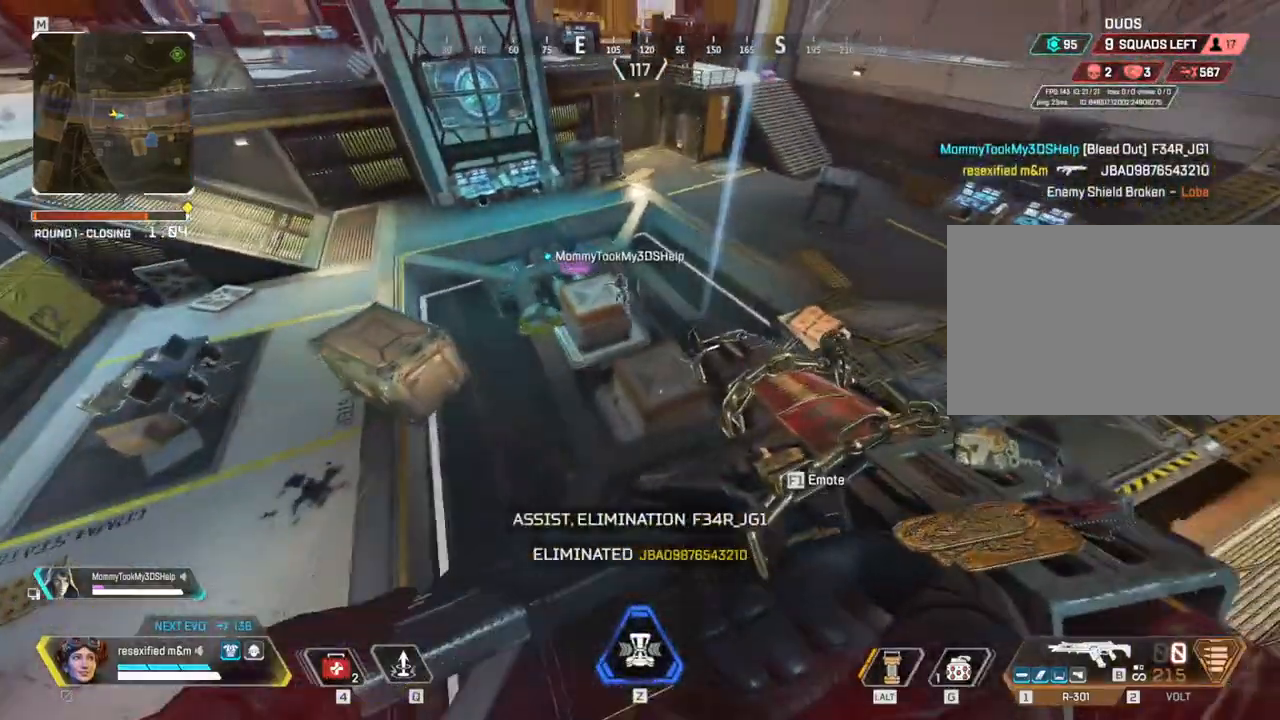
{"keys": ["shift", "w"], "mouse": [], "events": []}
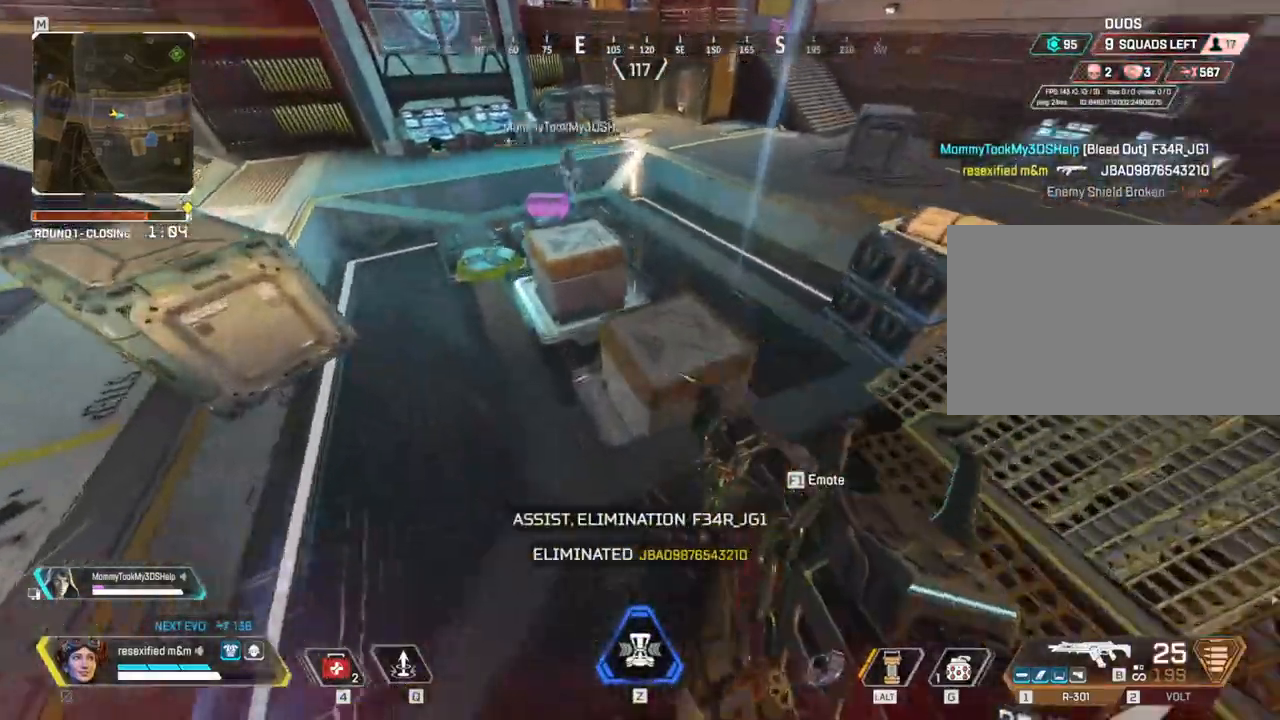
{"keys": ["shift", "w"], "mouse": [], "events": [[34, "3", "down"], [167, "3", "up"]]}
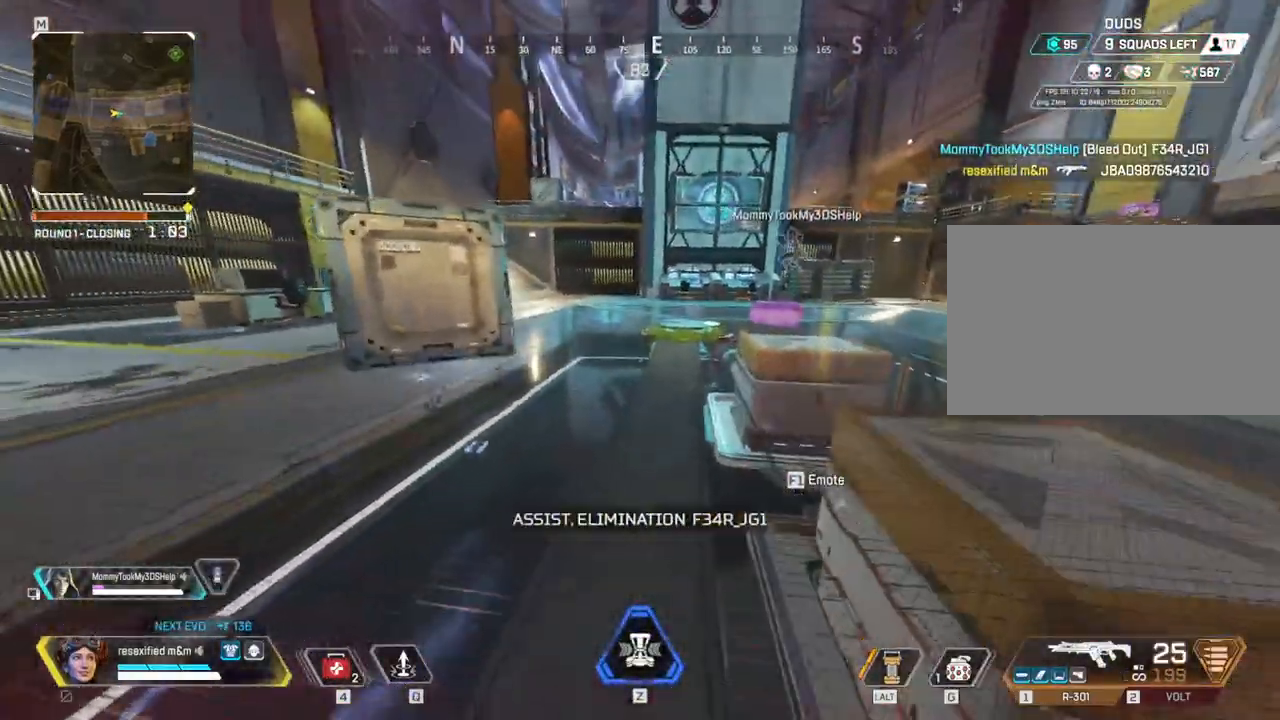
{"keys": ["c", "shift", "w"], "mouse": [], "events": [[367, "c", "down"]]}
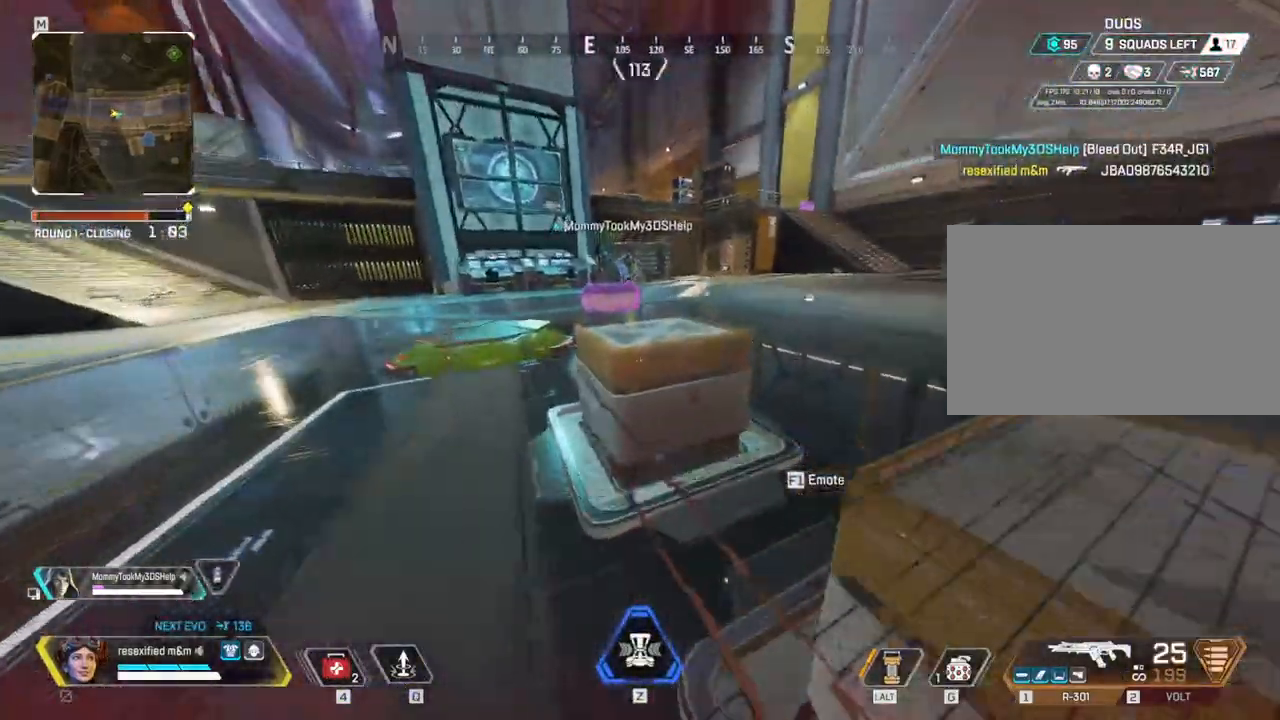
{"keys": ["shift", "w"], "mouse": [], "events": [[200, "space", "down"], [334, "c", "up"], [434, "space", "up"]]}
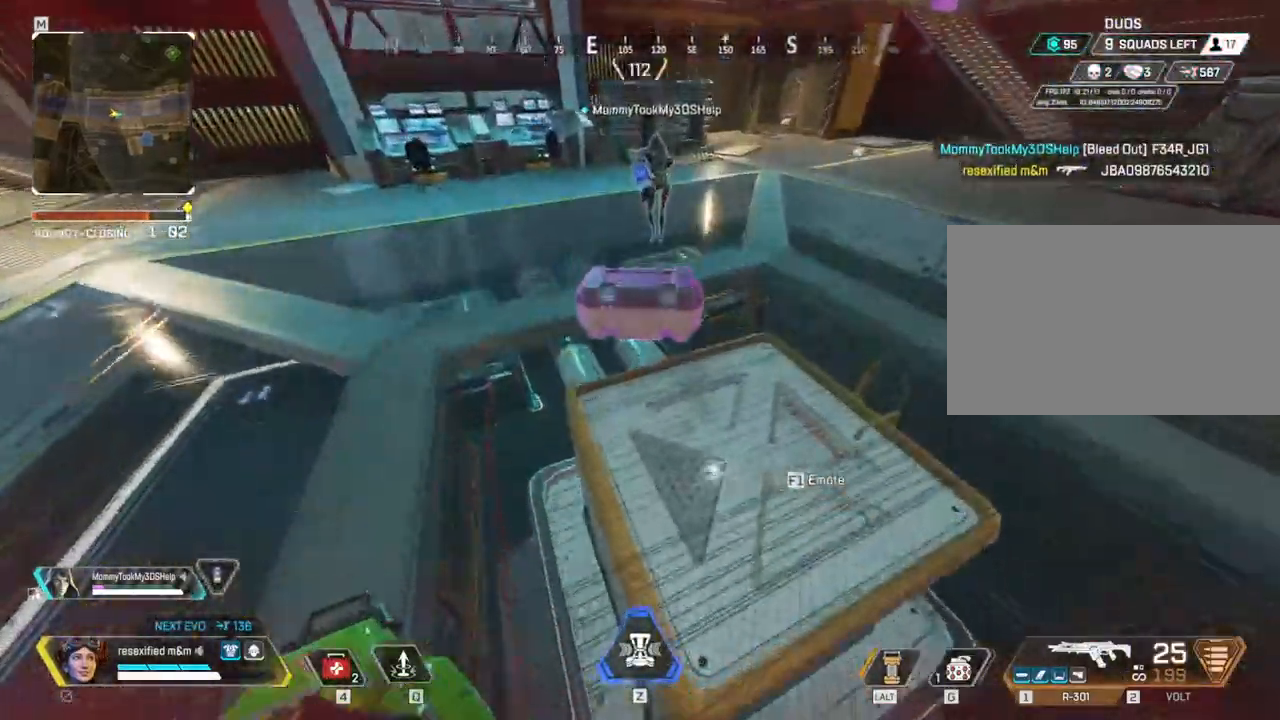
{"keys": ["e", "s"], "mouse": [], "events": [[34, "w", "up"], [67, "e", "down"], [217, "s", "down"], [350, "shift", "up"]]}
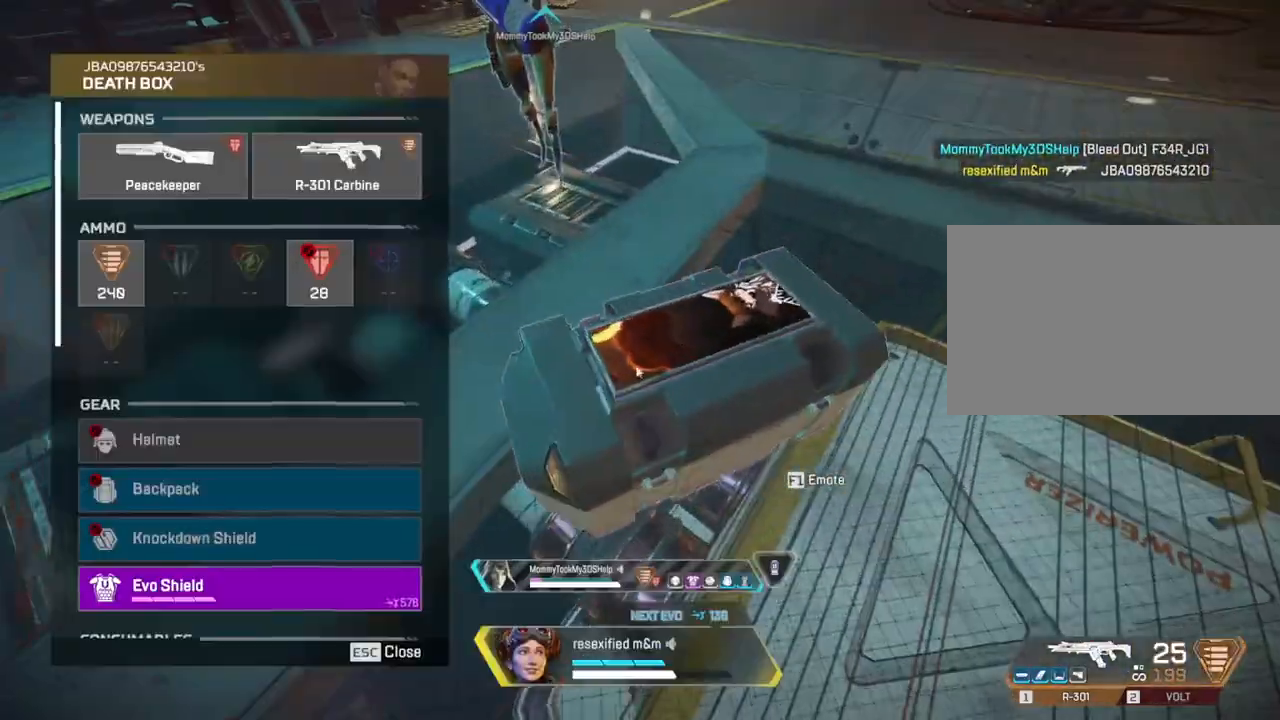
{"keys": ["a"], "mouse": ["left"], "events": [[50, "e", "up"], [50, "s", "up"], [234, "d", "down"], [467, "mouse_left", "down"], [500, "a", "down"], [500, "d", "up"]]}
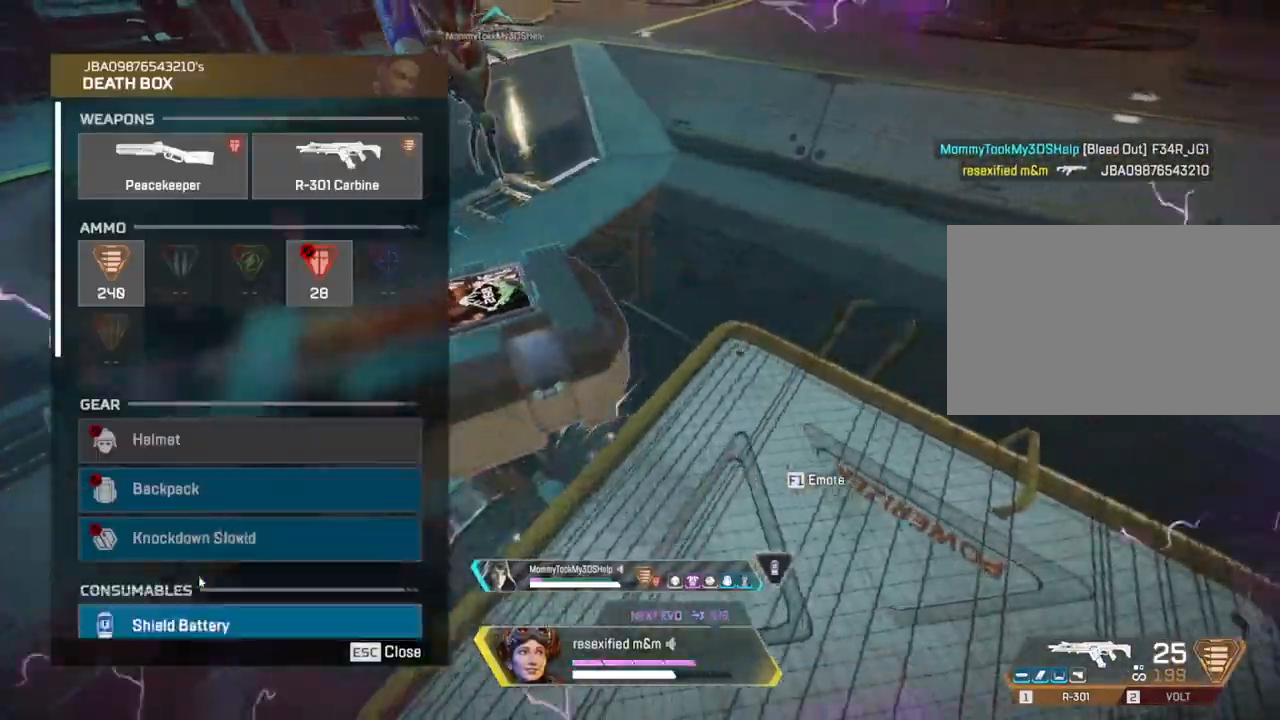
{"keys": ["a"], "mouse": [], "events": [[50, "mouse_left", "up"], [200, "d", "down"], [250, "a", "up"], [350, "mouse_left", "down"], [434, "a", "down"], [434, "d", "up"], [434, "mouse_left", "up"]]}
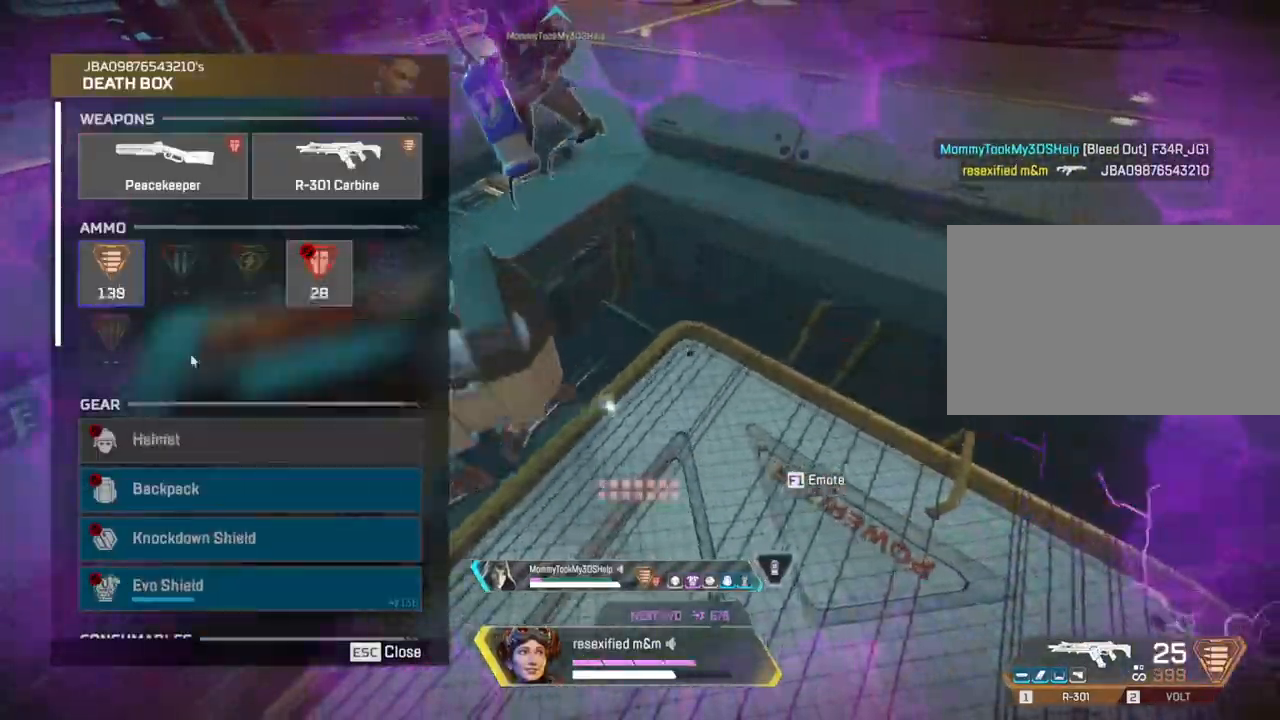
{"keys": [], "mouse": []}
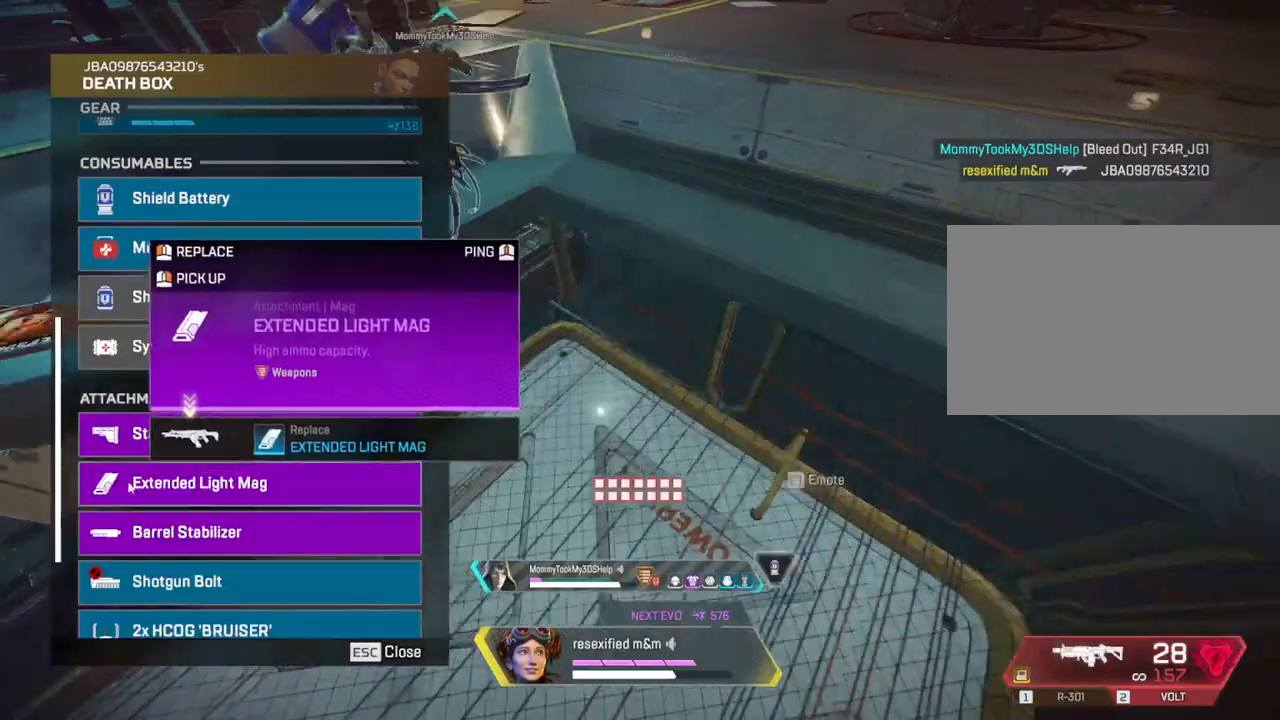
{"keys": ["d"], "mouse": ["left"], "events": [[134, "a", "down"], [134, "mouse_left", "down"], [217, "mouse_left", "up"], [367, "mouse_left", "down"], [417, "a", "up"], [417, "d", "down"]]}
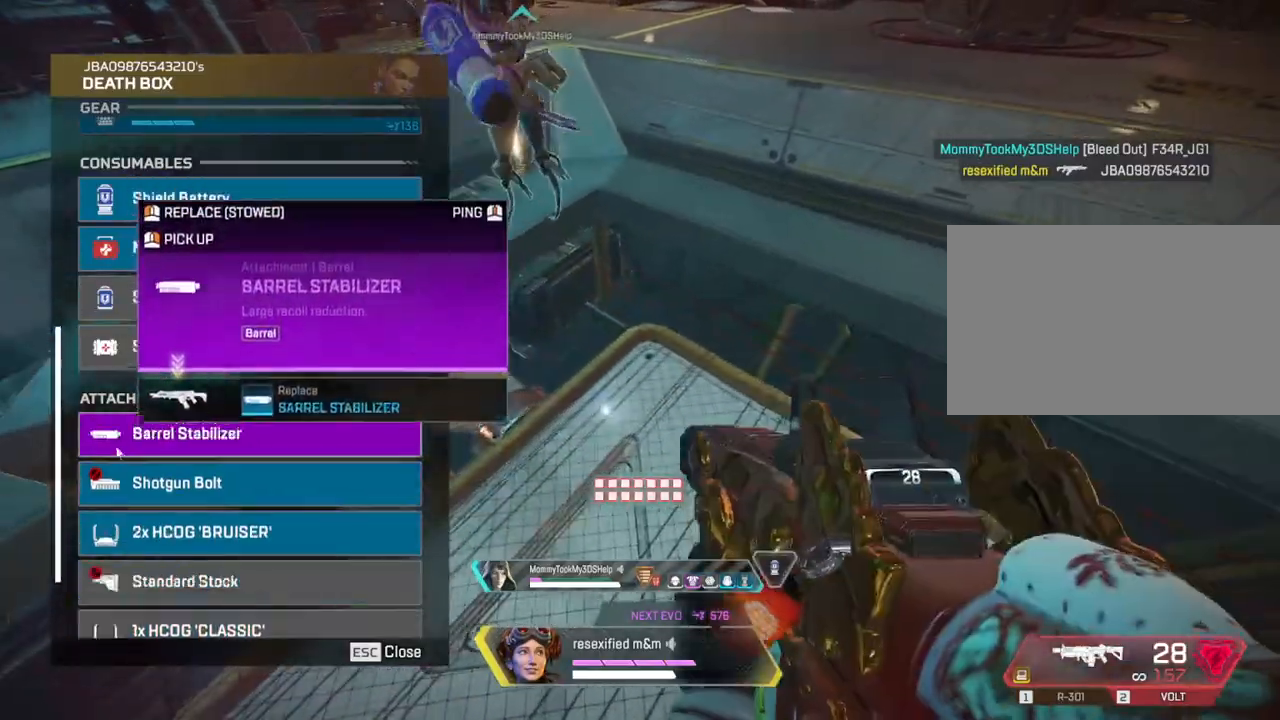
{"keys": ["d"], "mouse": [], "events": [[17, "mouse_left", "up"], [100, "mouse_left", "down"], [150, "a", "down"], [200, "d", "up"], [200, "mouse_left", "up"], [434, "a", "up"], [434, "d", "down"]]}
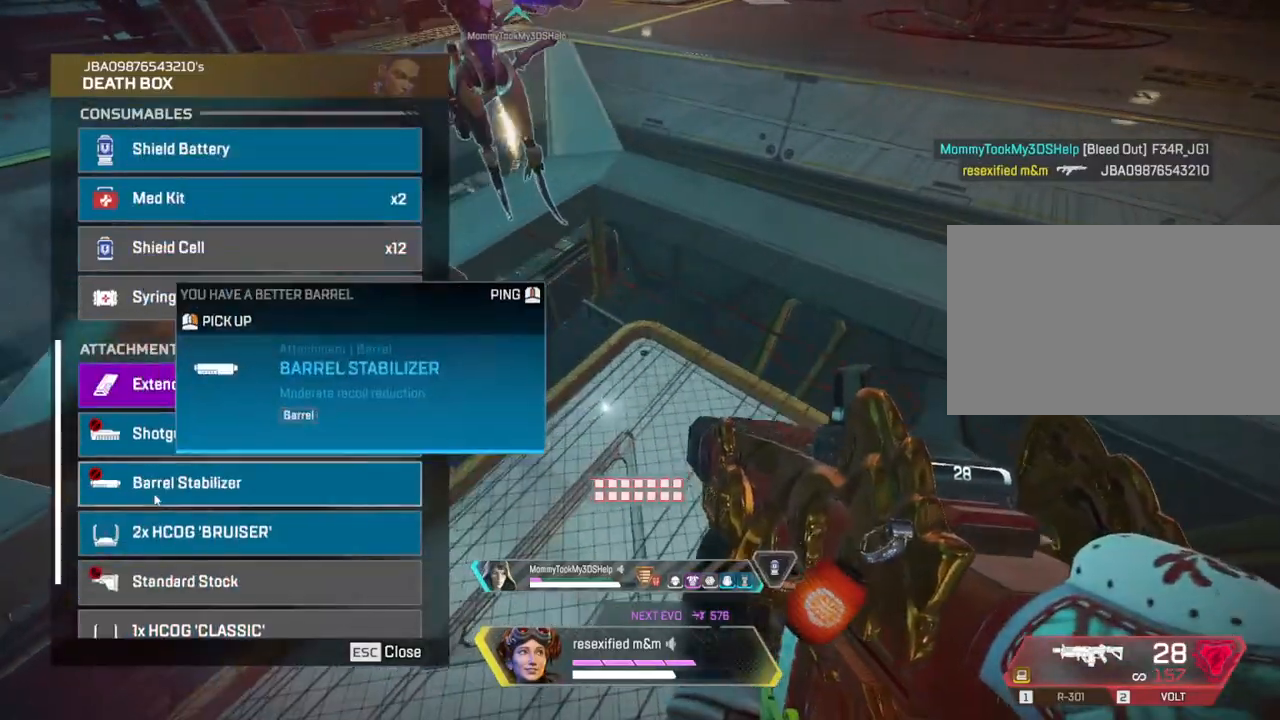
{"keys": ["a"], "mouse": [], "events": [[217, "a", "down"], [217, "d", "up"]]}
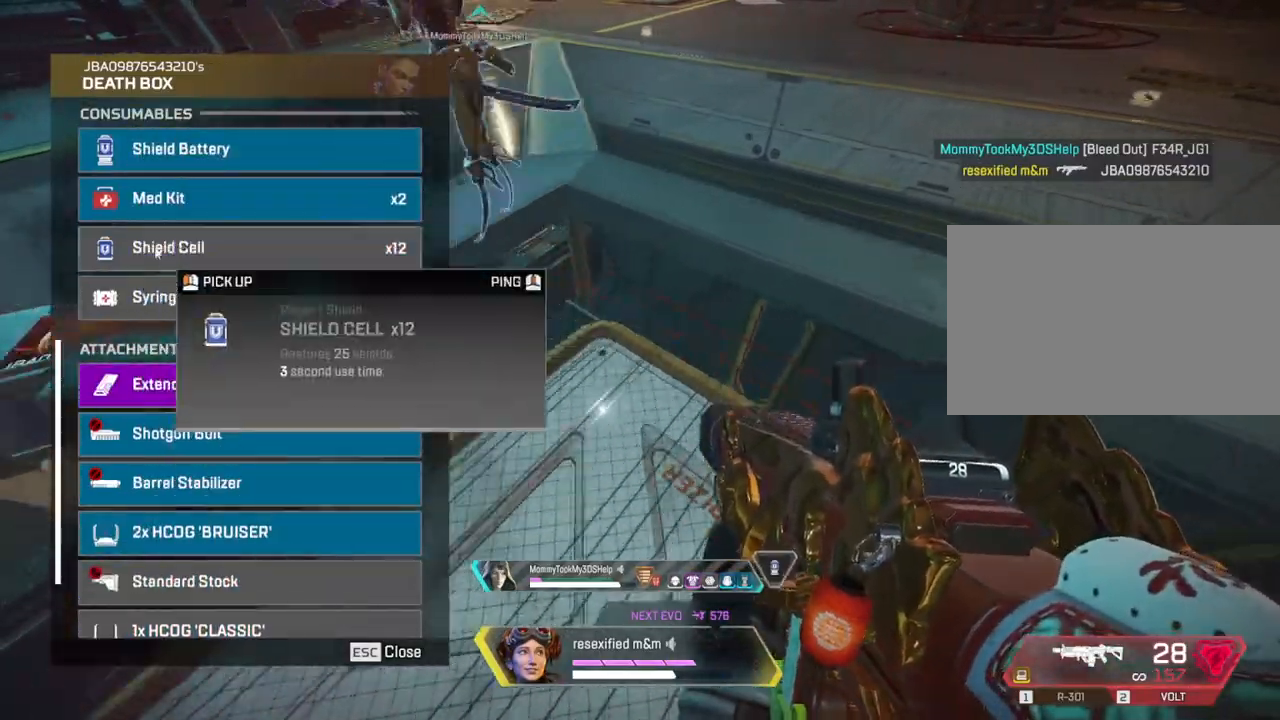
{"keys": [], "mouse": [], "events": [[50, "a", "up"], [284, "mouse_left", "down"], [367, "mouse_left", "up"]]}
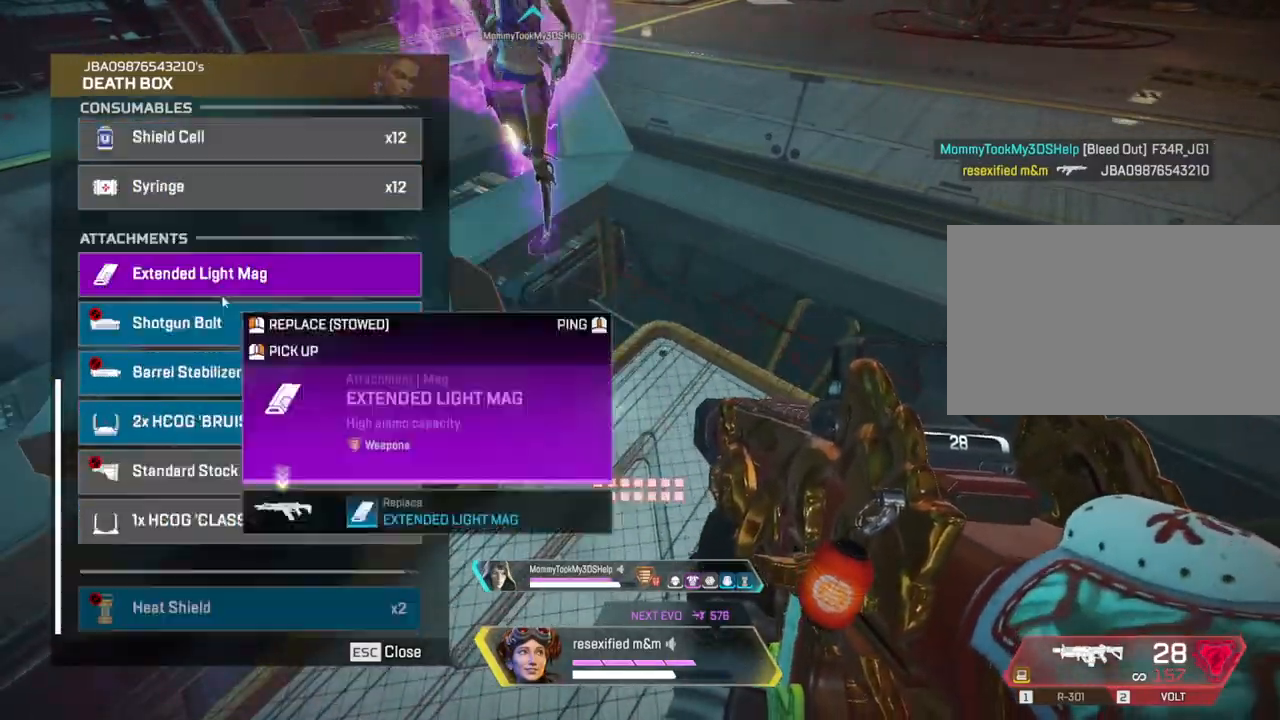
{"keys": ["shift", "w"], "mouse": [], "events": [[17, "mouse_wheel", "down"], [150, "mouse_wheel", "up"], [434, "w", "down"], [484, "shift", "down"]]}
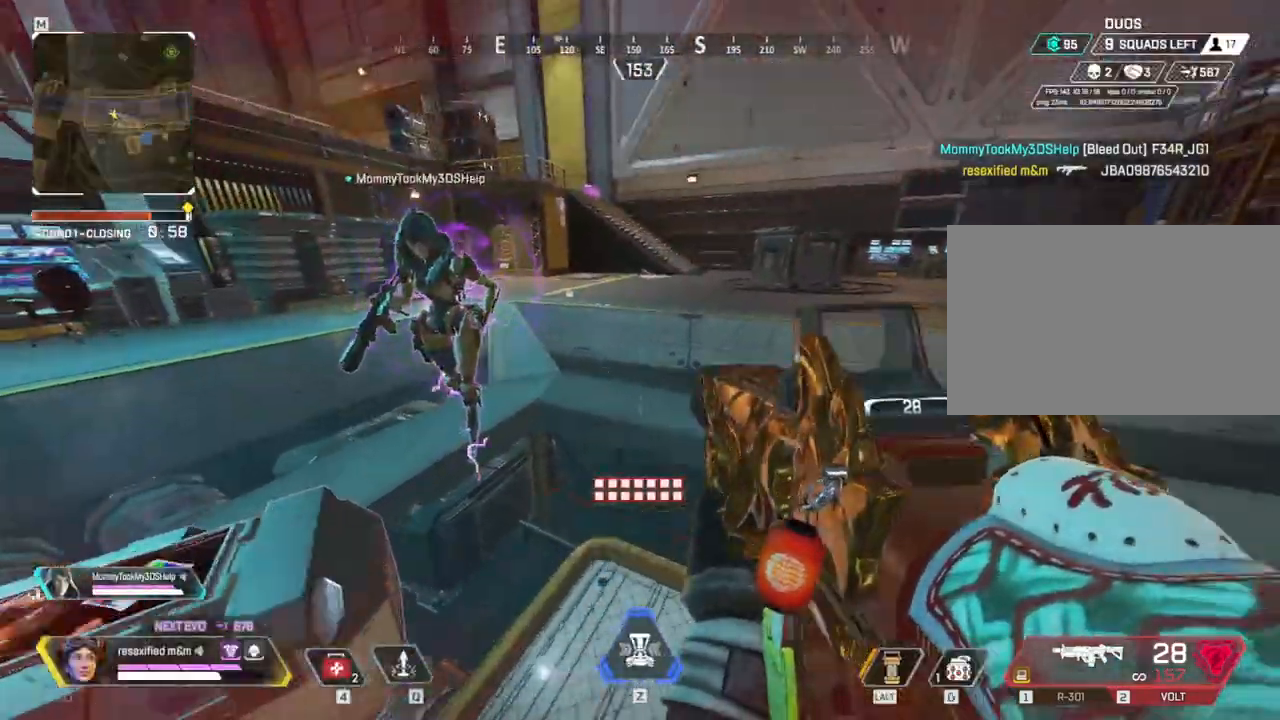
{"keys": ["4", "shift", "w"], "mouse": [], "events": [[400, "4", "down"]]}
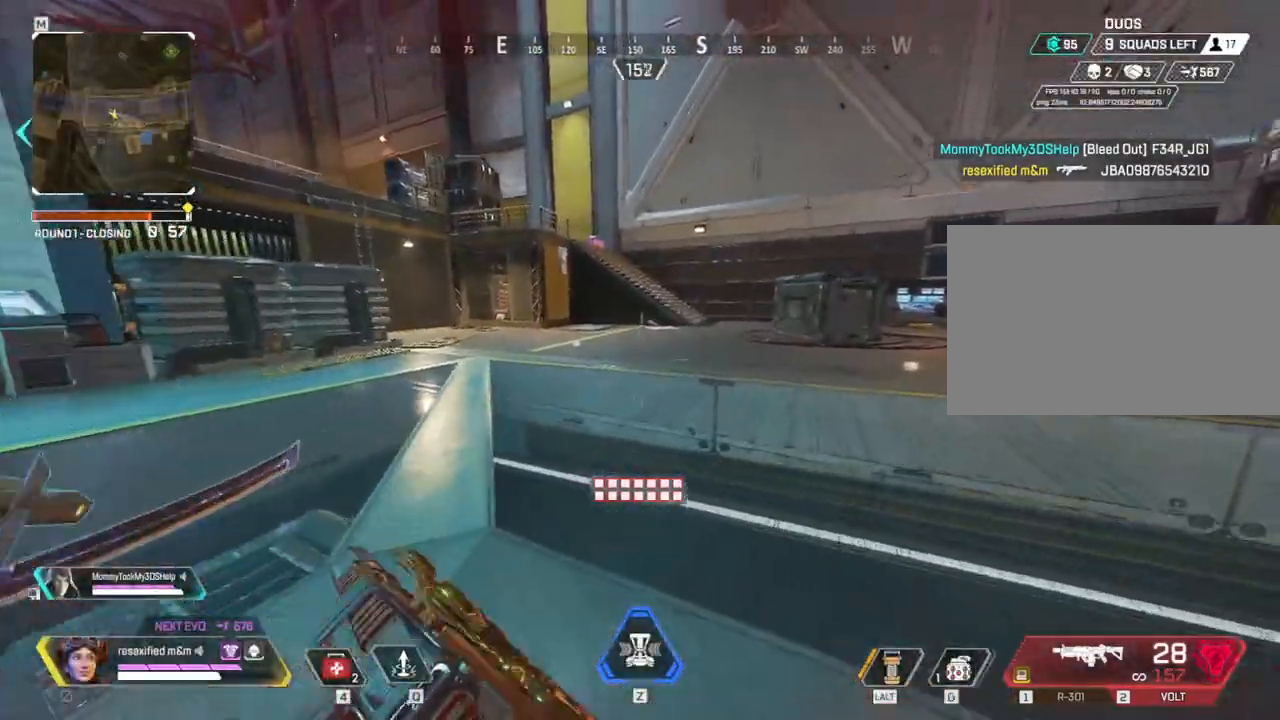
{"keys": ["shift", "w"], "mouse": []}
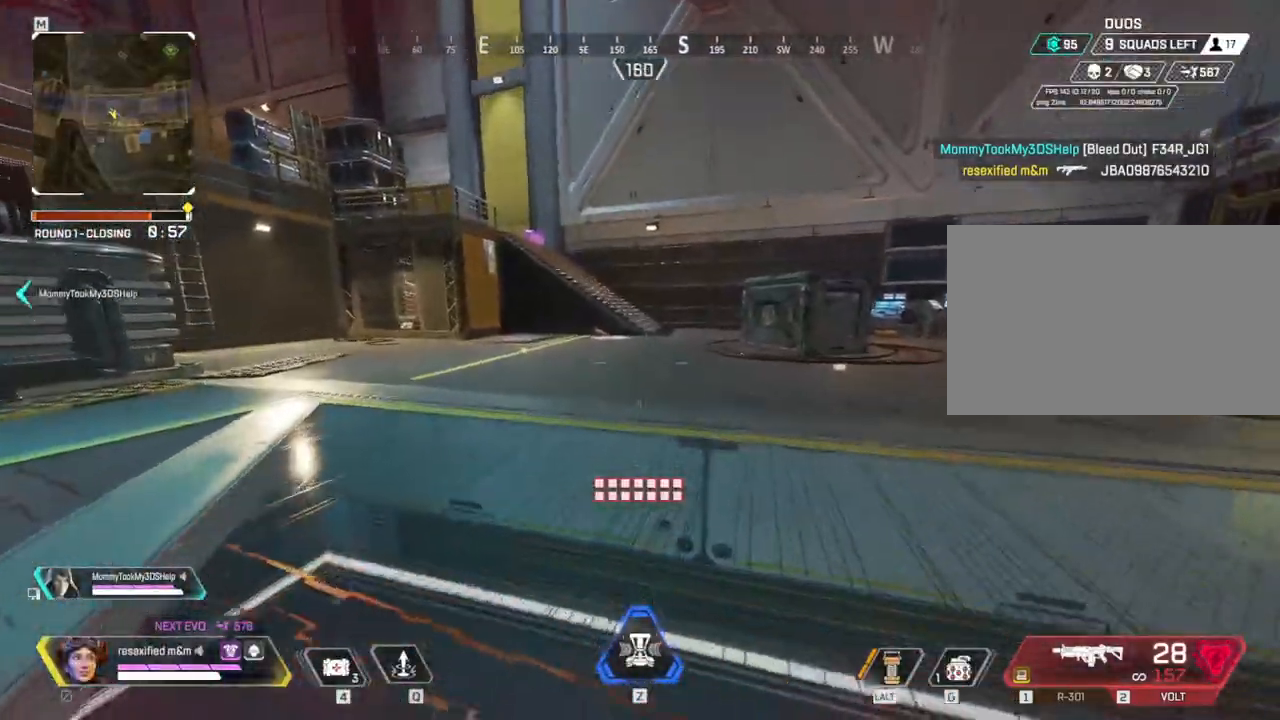
{"keys": ["c", "shift", "space", "w"], "mouse": [], "events": [[50, "c", "down"], [334, "space", "down"]]}